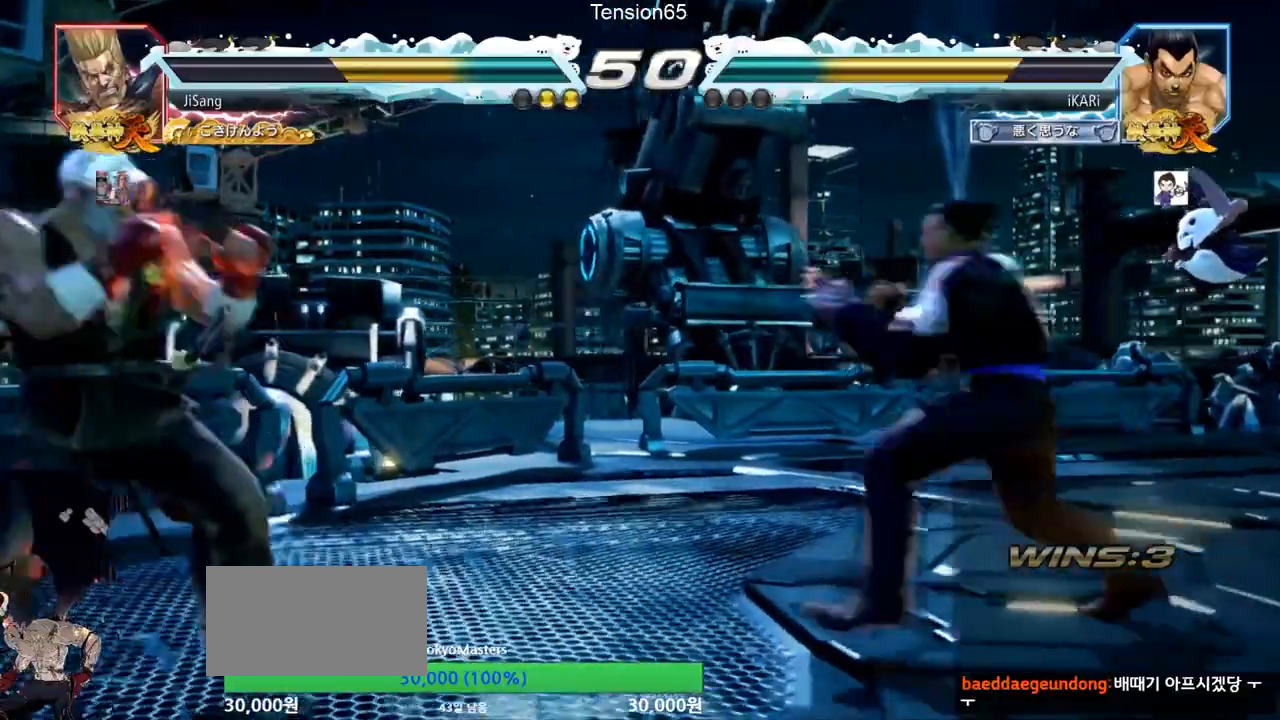
Gameplay with a controller (arcade stick); each line is a JSON object with the inputs held at the frame after it. "events" lists button and stick changes between this image and that frame as [ms after this image, input, new state], when the widget could be followed in between. Not read: L3 R3.
{"buttons": [], "left_stick": "center", "events": [[16, "left_stick", "center"], [67, "left_stick", "right"], [117, "left_stick", "center"], [200, "left_stick", "right"], [350, "left_stick", "center"]]}
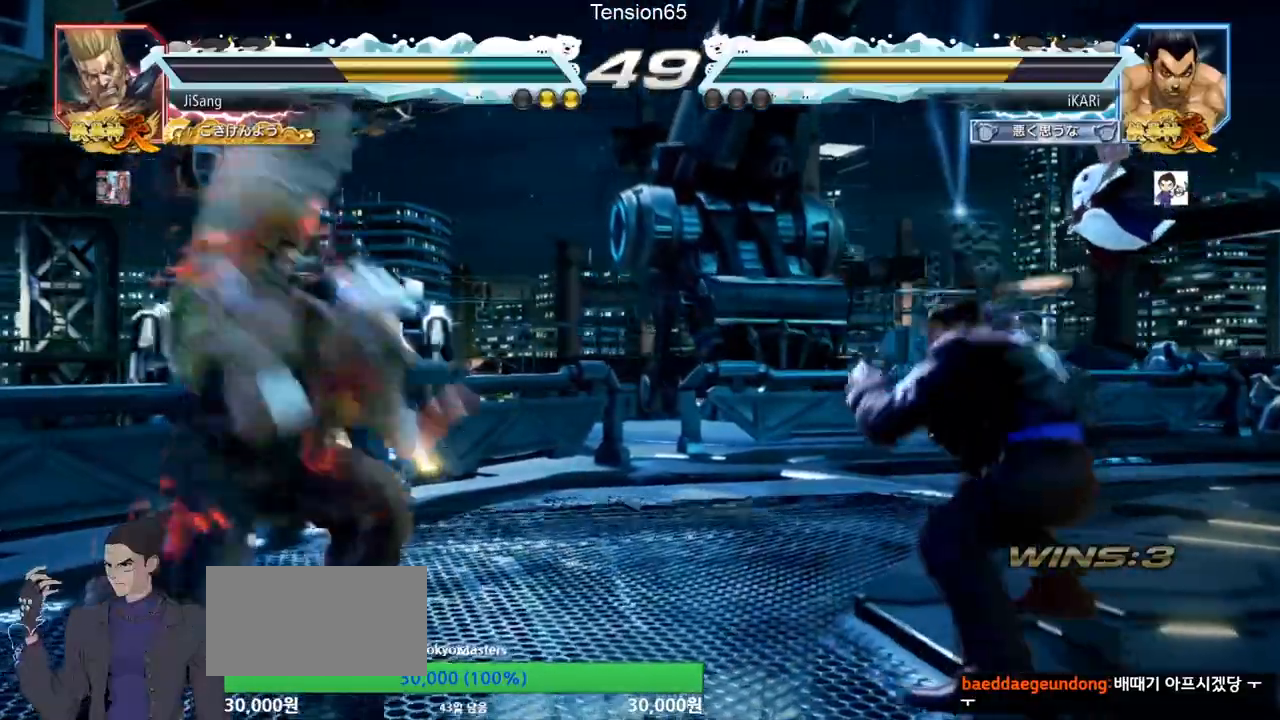
{"buttons": [], "left_stick": "right", "events": [[34, "left_stick", "right"], [134, "left_stick", "center"], [367, "left_stick", "right"], [417, "left_stick", "center"], [484, "left_stick", "right"]]}
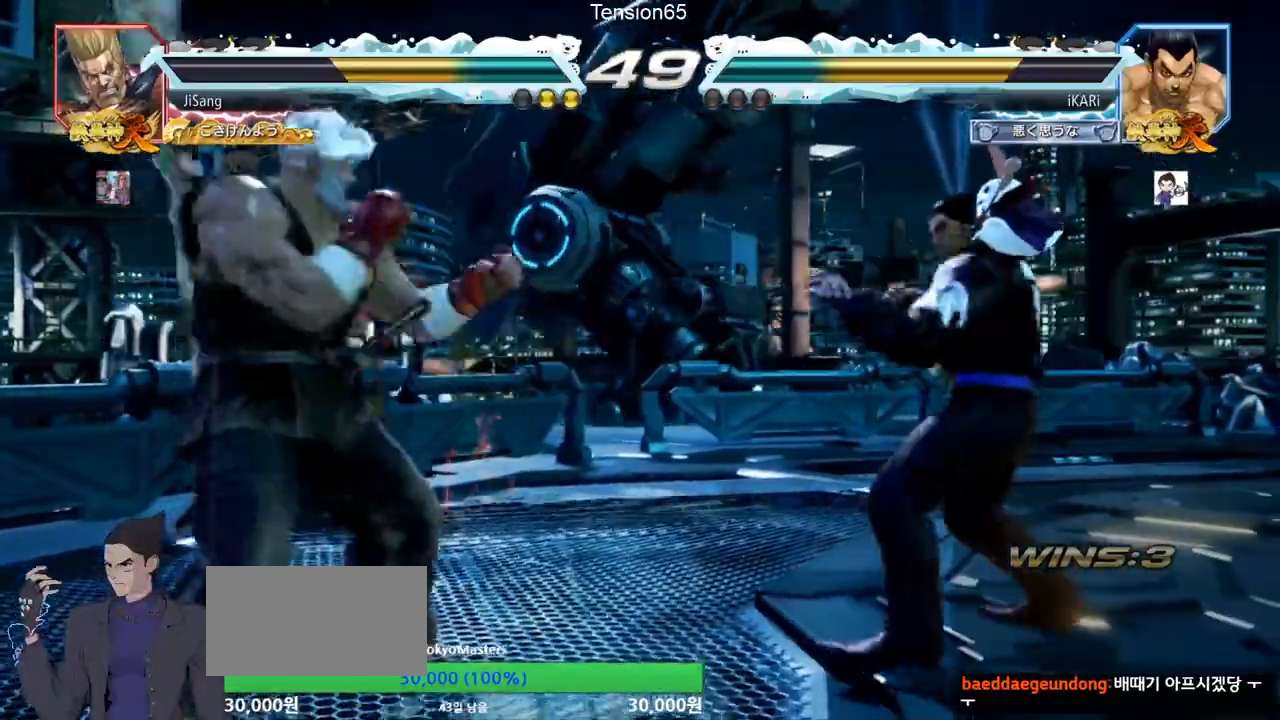
{"buttons": [], "left_stick": "center"}
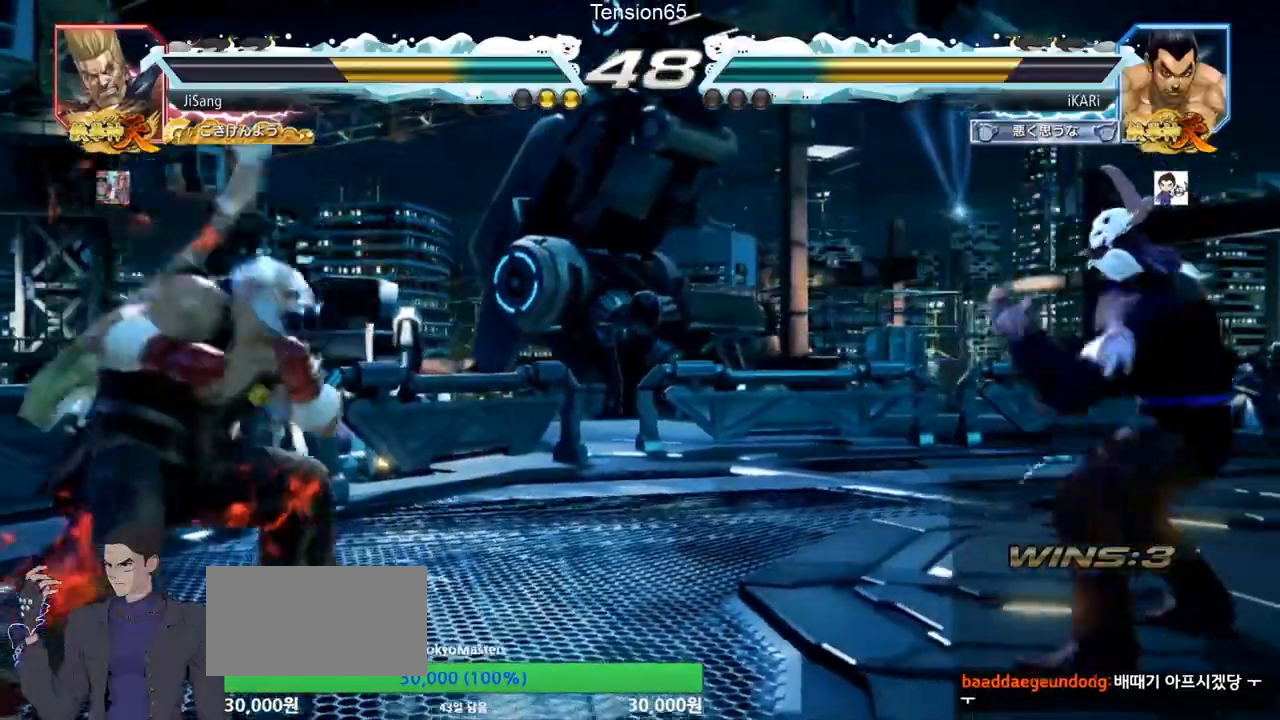
{"buttons": [], "left_stick": "right", "events": [[50, "left_stick", "right"], [117, "left_stick", "center"], [184, "left_stick", "right"], [234, "left_stick", "center"], [467, "left_stick", "right"]]}
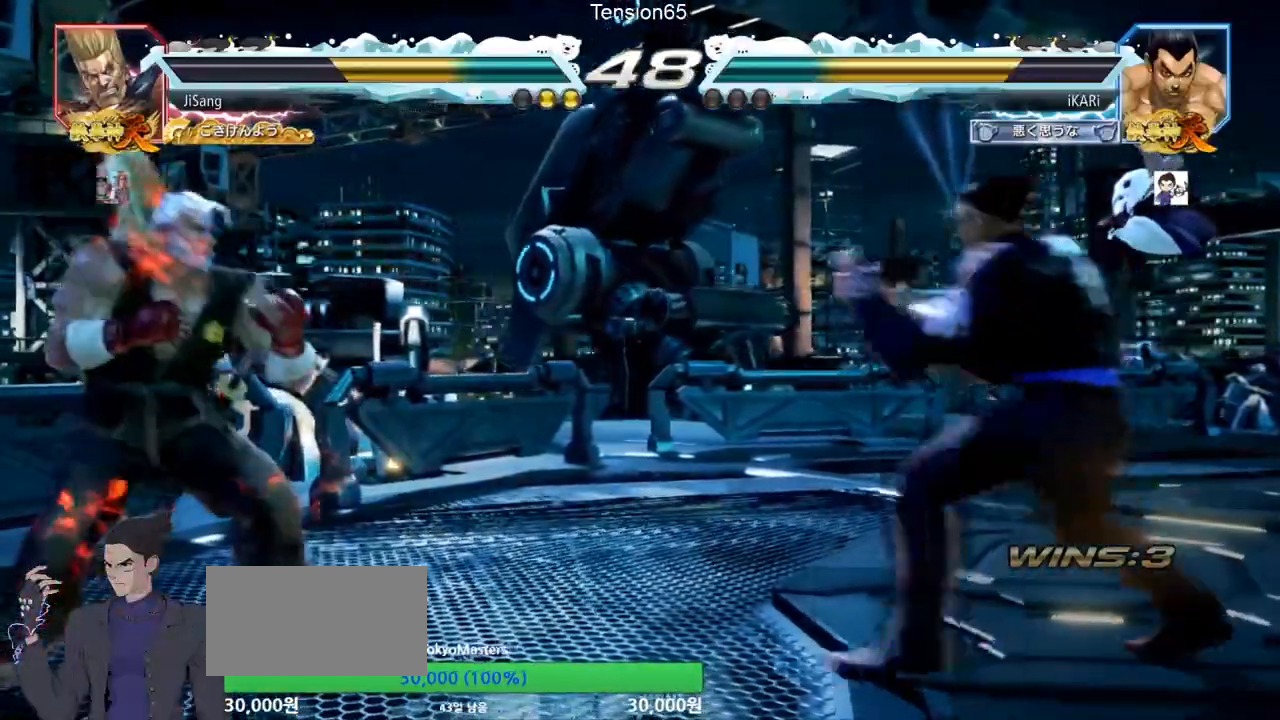
{"buttons": [], "left_stick": "left", "events": [[16, "left_stick", "center"], [67, "left_stick", "right"], [200, "left_stick", "up"], [250, "left_stick", "center"], [367, "left_stick", "right"], [417, "left_stick", "center"], [484, "left_stick", "left"]]}
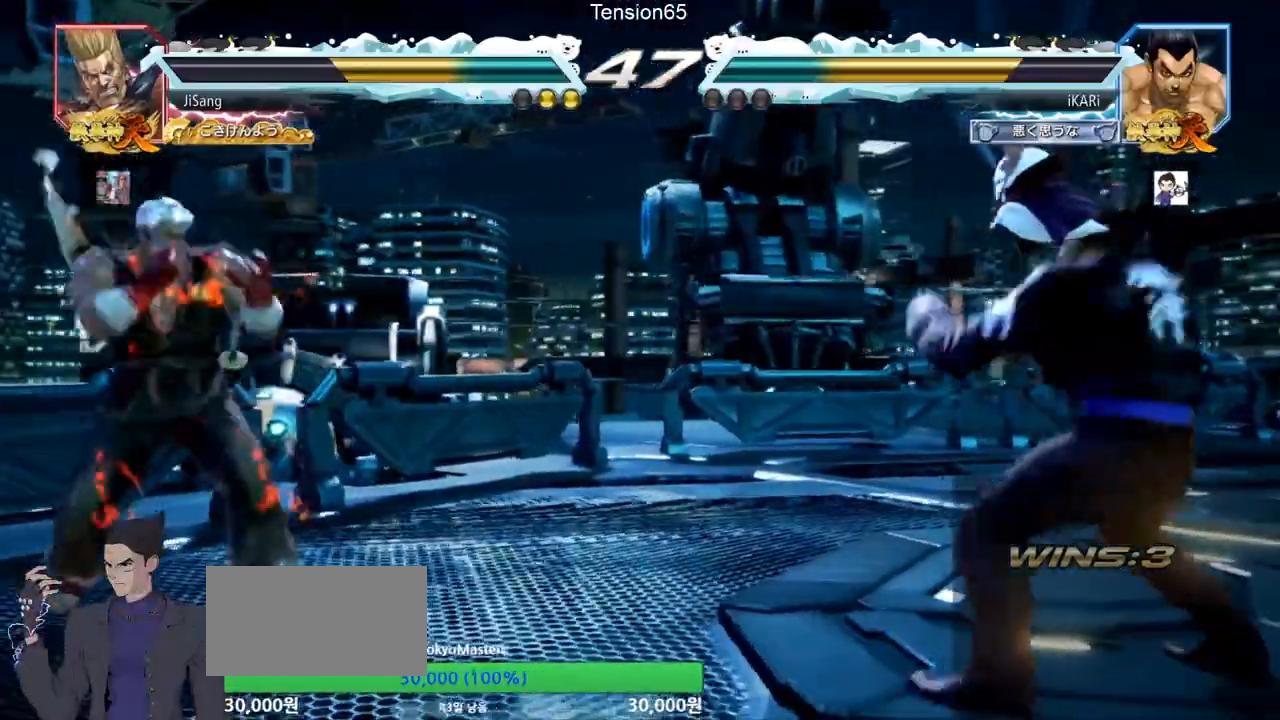
{"buttons": ["TRIANGLE"], "left_stick": "left", "events": [[34, "left_stick", "center"], [234, "left_stick", "left"], [317, "CROSS", "down"], [367, "TRIANGLE", "down"], [384, "CROSS", "up"], [417, "TRIANGLE", "up"], [467, "TRIANGLE", "down"]]}
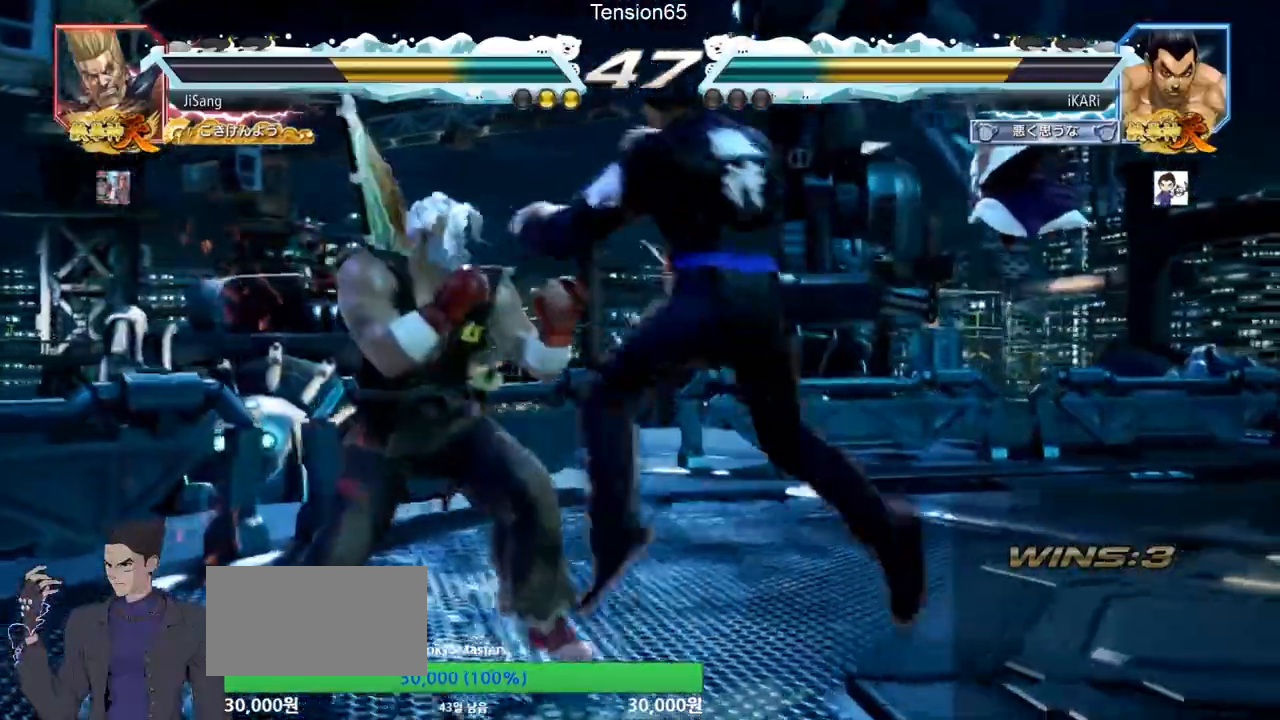
{"buttons": [], "left_stick": "center", "events": [[17, "TRIANGLE", "up"], [84, "TRIANGLE", "down"], [134, "TRIANGLE", "up"], [184, "TRIANGLE", "down"], [234, "TRIANGLE", "up"], [300, "left_stick", "center"]]}
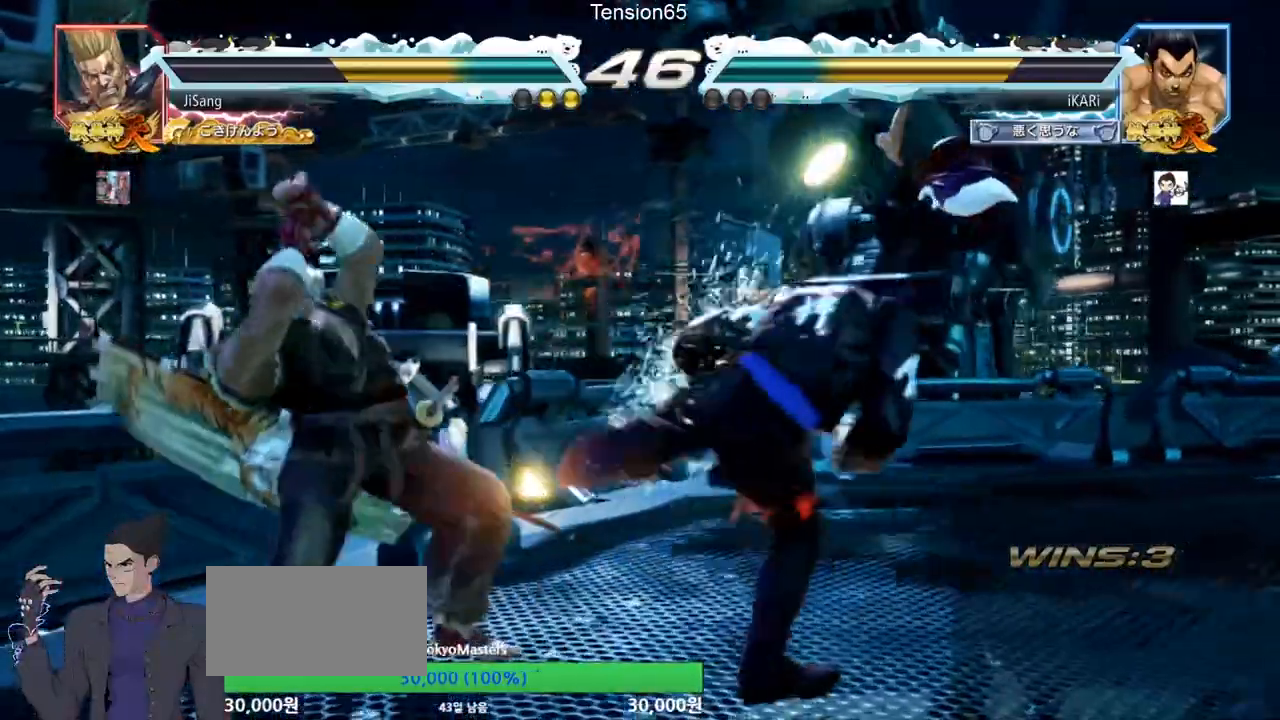
{"buttons": ["TRIANGLE"], "left_stick": "down-right", "events": [[150, "left_stick", "right"], [200, "left_stick", "down-right"], [250, "CIRCLE", "down"], [333, "CIRCLE", "up"], [400, "TRIANGLE", "down"], [433, "TRIANGLE", "up"], [483, "TRIANGLE", "down"]]}
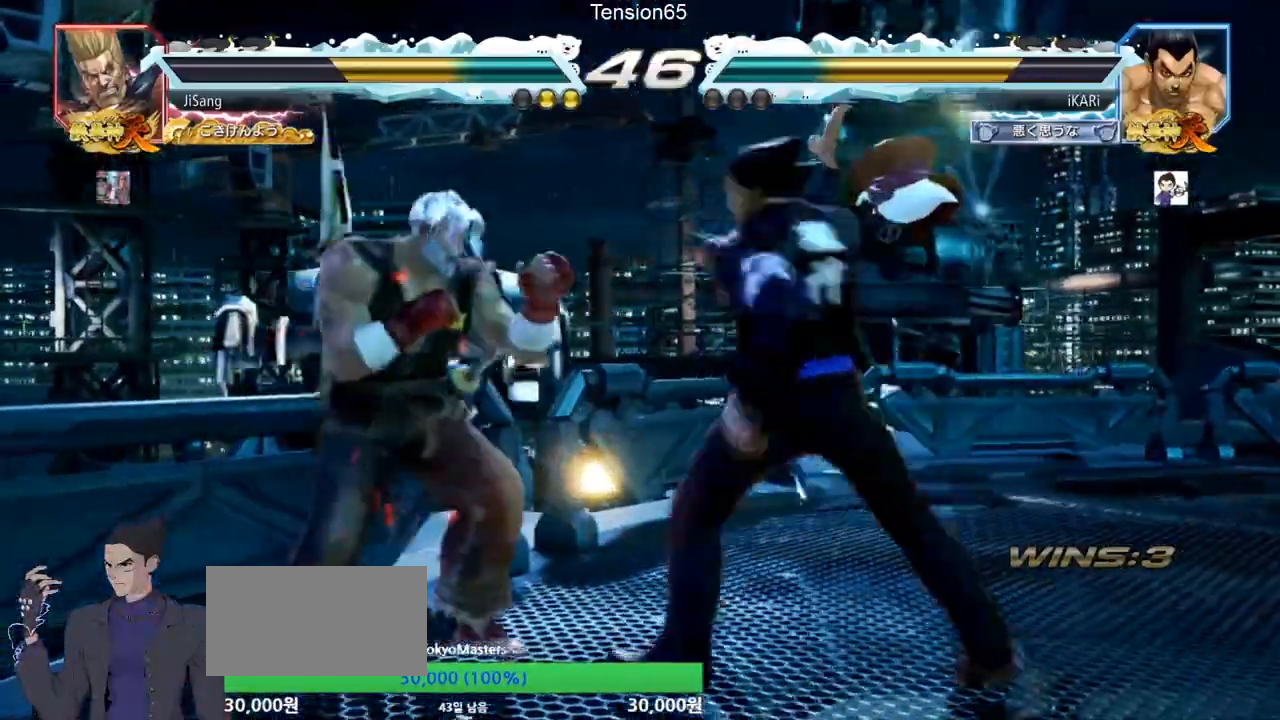
{"buttons": [], "left_stick": "up", "events": [[33, "TRIANGLE", "up"], [117, "left_stick", "center"], [467, "left_stick", "up"]]}
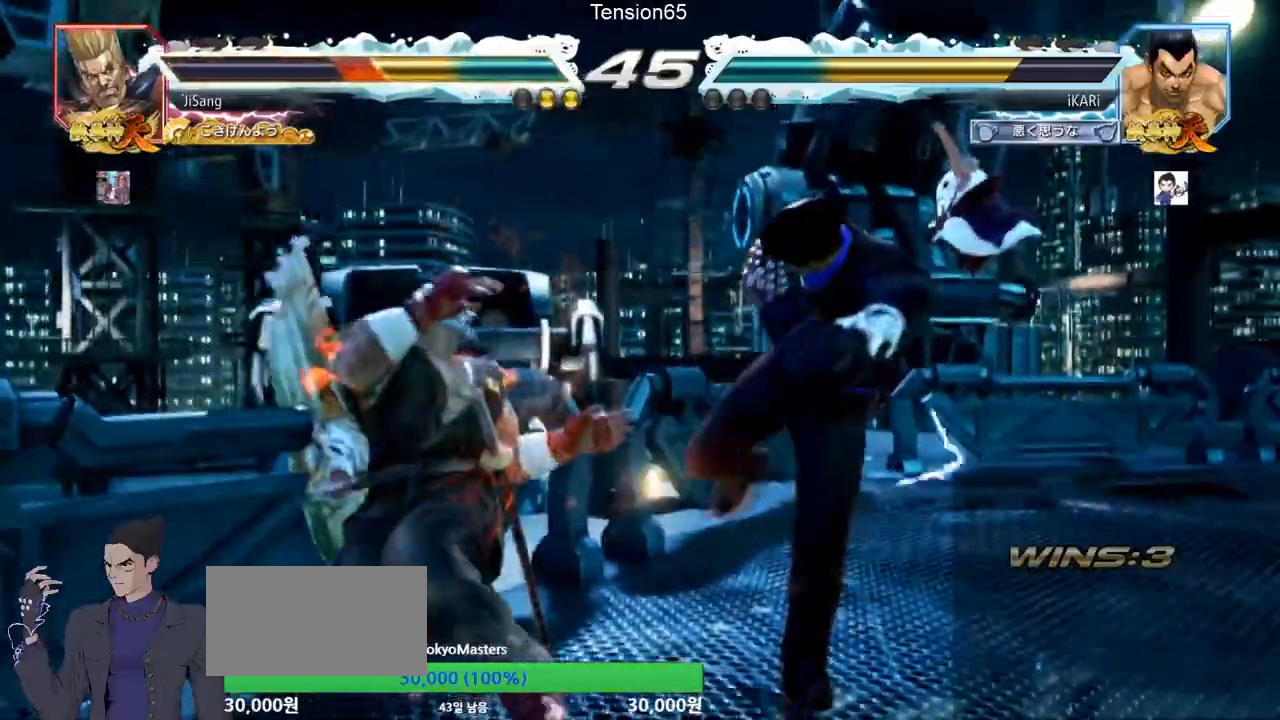
{"buttons": [], "left_stick": "center", "events": [[116, "CROSS", "down"], [216, "CROSS", "up"], [233, "TRIANGLE", "down"], [250, "TRIANGLE", "up"], [283, "TRIANGLE", "down"], [317, "left_stick", "center"], [333, "TRIANGLE", "up"], [367, "TRIANGLE", "down"], [433, "TRIANGLE", "up"]]}
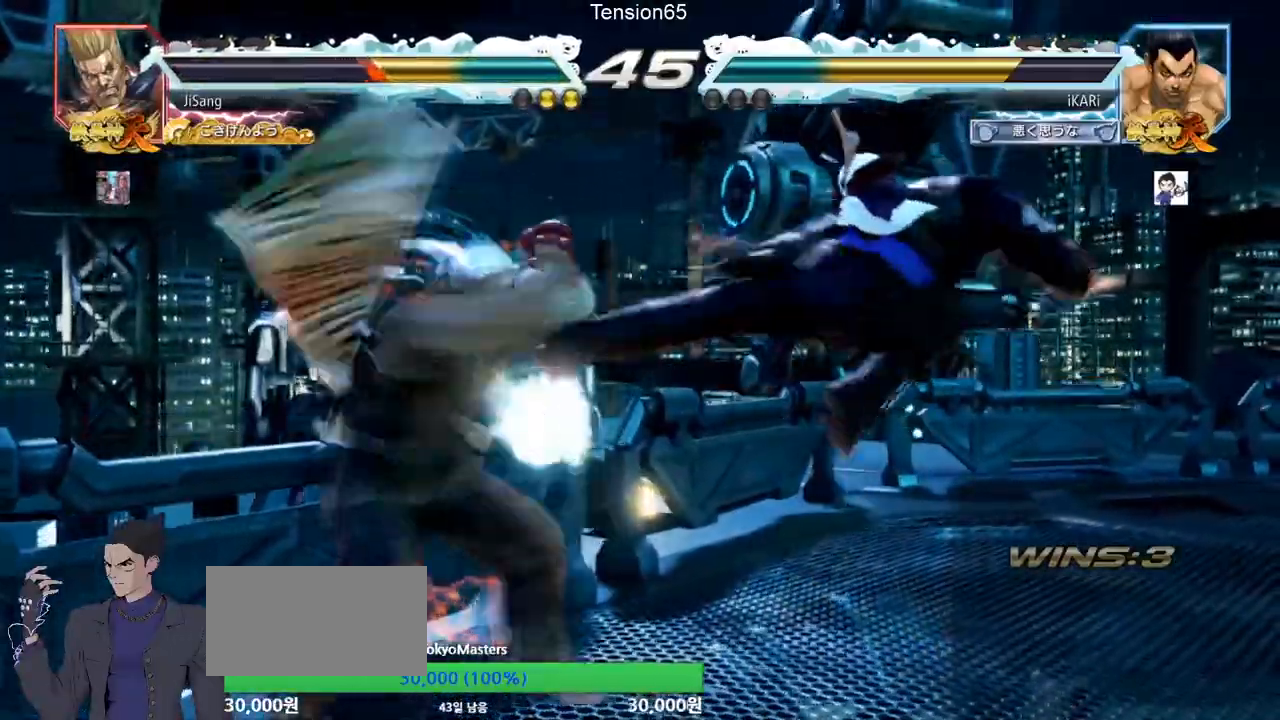
{"buttons": [], "left_stick": "left", "events": [[284, "left_stick", "left"], [334, "TRIANGLE", "down"], [384, "TRIANGLE", "up"], [417, "TRIANGLE", "down"], [484, "TRIANGLE", "up"]]}
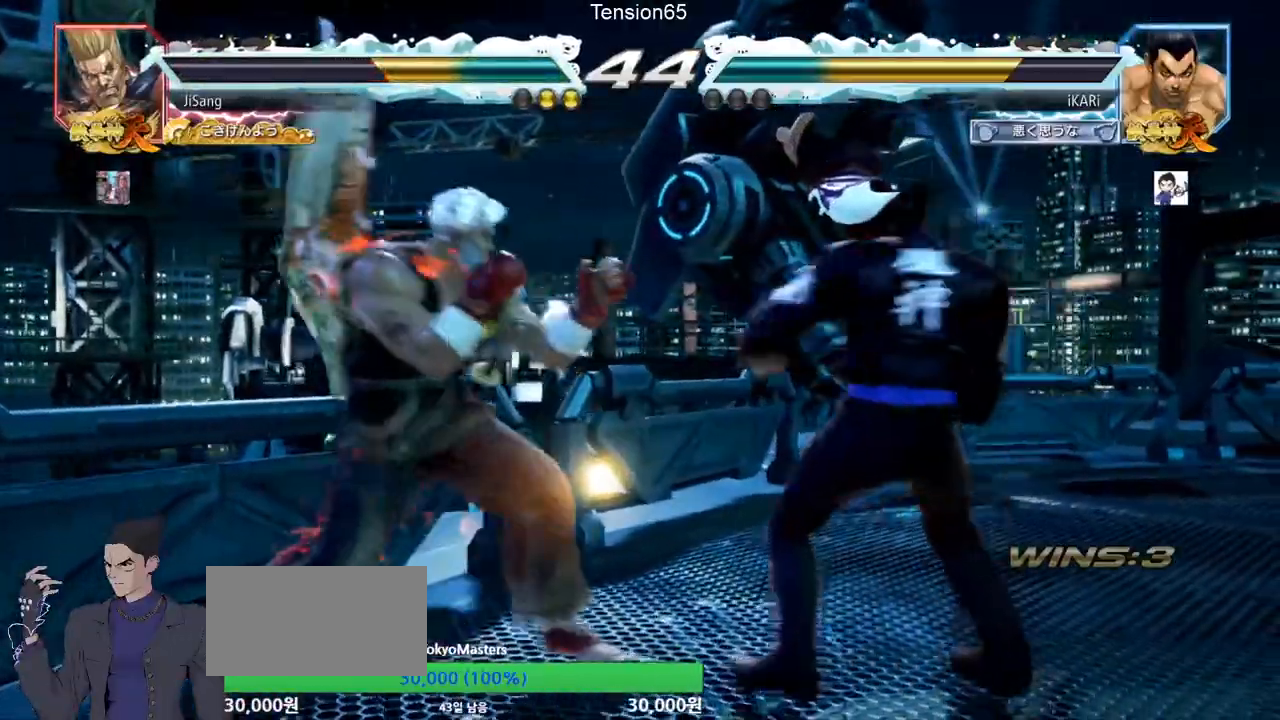
{"buttons": [], "left_stick": "center", "events": [[16, "left_stick", "center"]]}
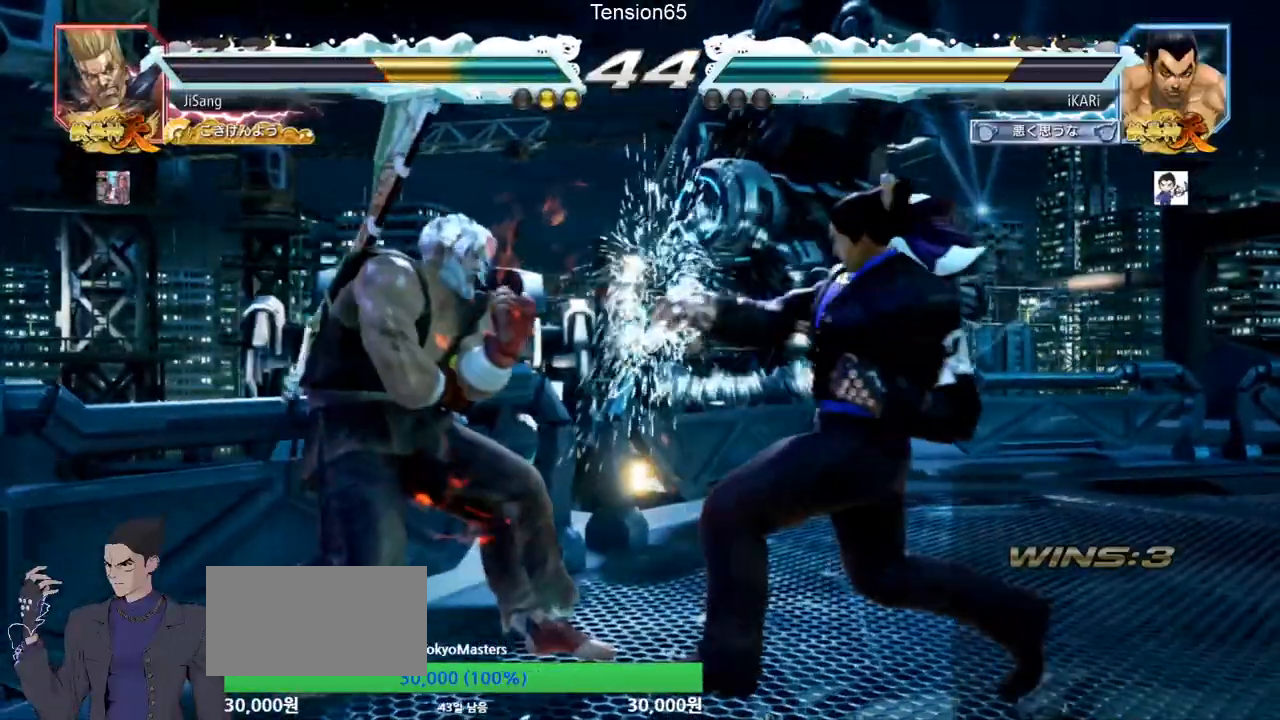
{"buttons": [], "left_stick": "right", "events": [[117, "left_stick", "right"]]}
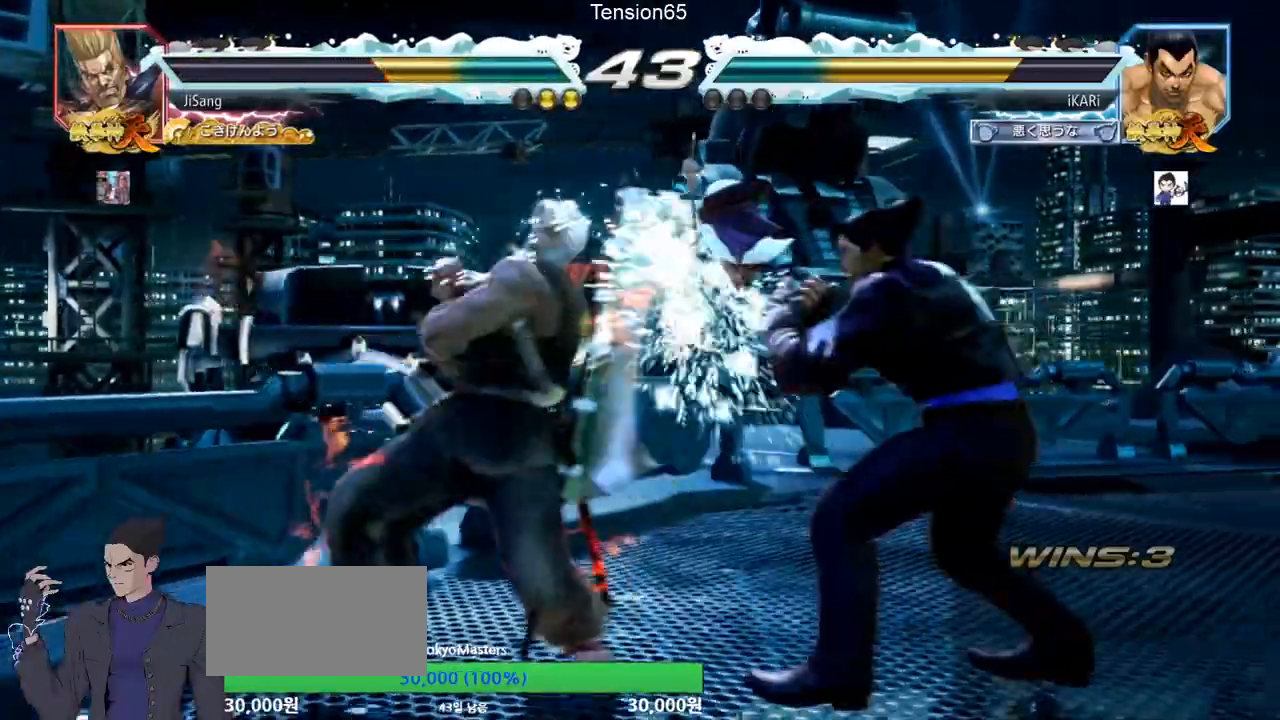
{"buttons": [], "left_stick": "center", "events": [[116, "TRIANGLE", "down"], [150, "SQUARE", "down"], [217, "SQUARE", "up"], [217, "TRIANGLE", "up"], [233, "SQUARE", "down"], [233, "left_stick", "center"], [250, "SQUARE", "up"], [317, "left_stick", "right"], [467, "left_stick", "center"]]}
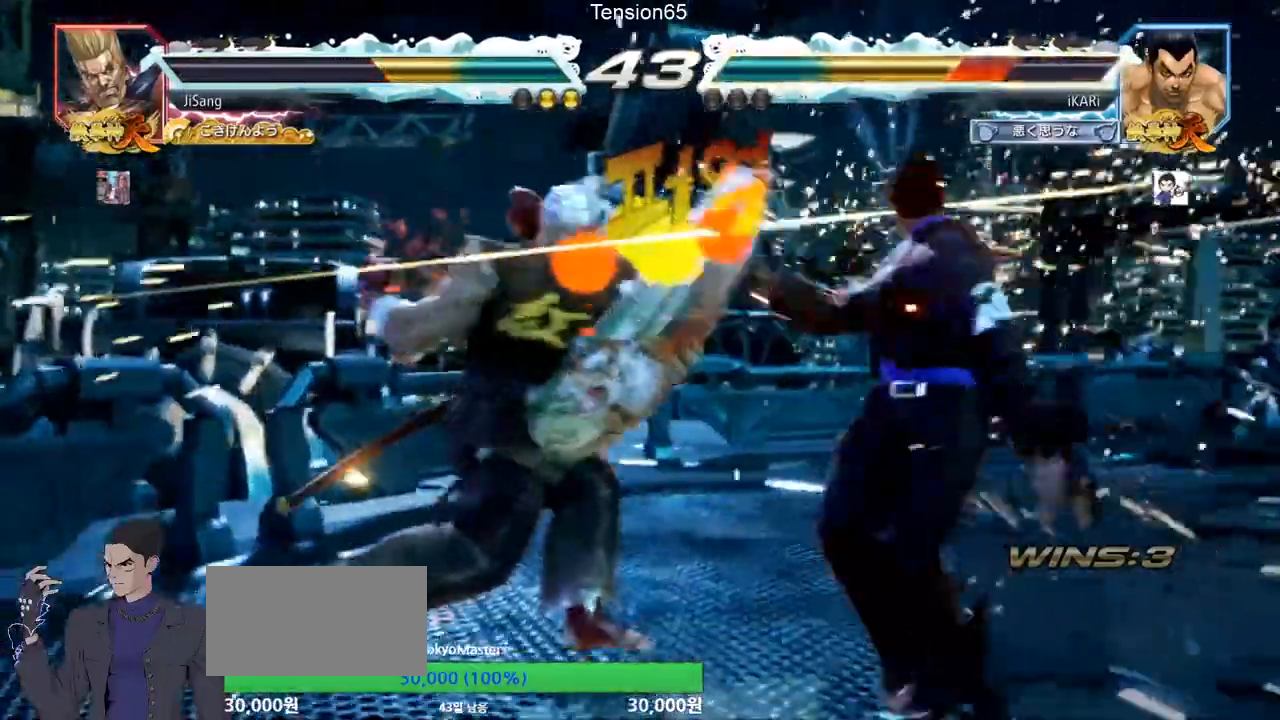
{"buttons": [], "left_stick": "down", "events": [[267, "left_stick", "right"], [317, "left_stick", "center"], [367, "left_stick", "down"]]}
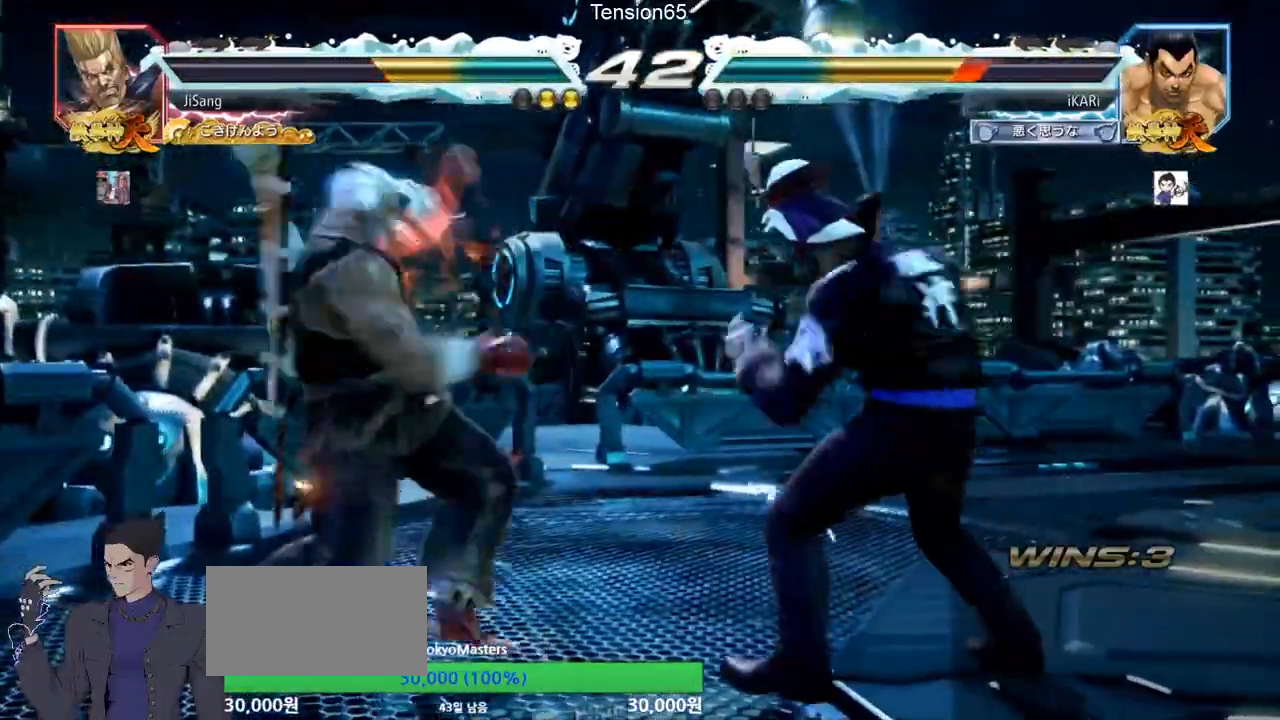
{"buttons": [], "left_stick": "center", "events": [[83, "left_stick", "right"], [166, "left_stick", "center"], [217, "left_stick", "right"], [383, "left_stick", "center"]]}
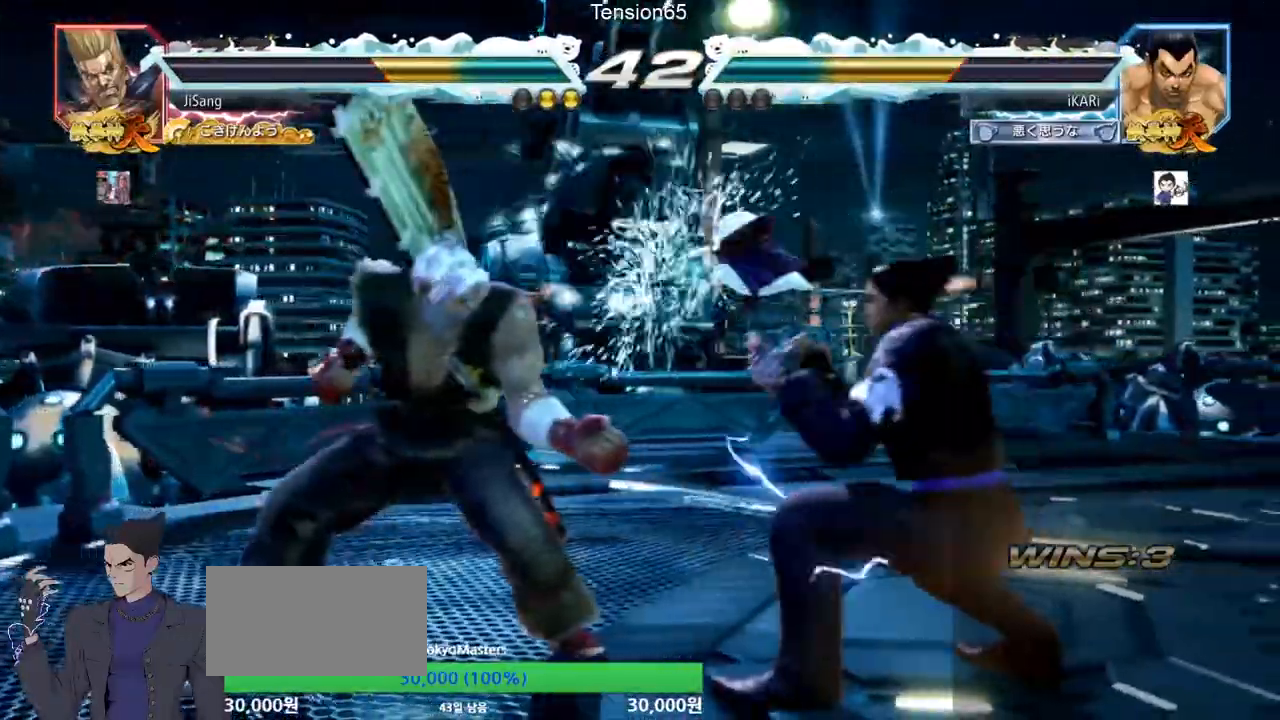
{"buttons": [], "left_stick": "center", "events": [[150, "left_stick", "up"], [217, "left_stick", "center"], [451, "left_stick", "right"], [501, "left_stick", "center"]]}
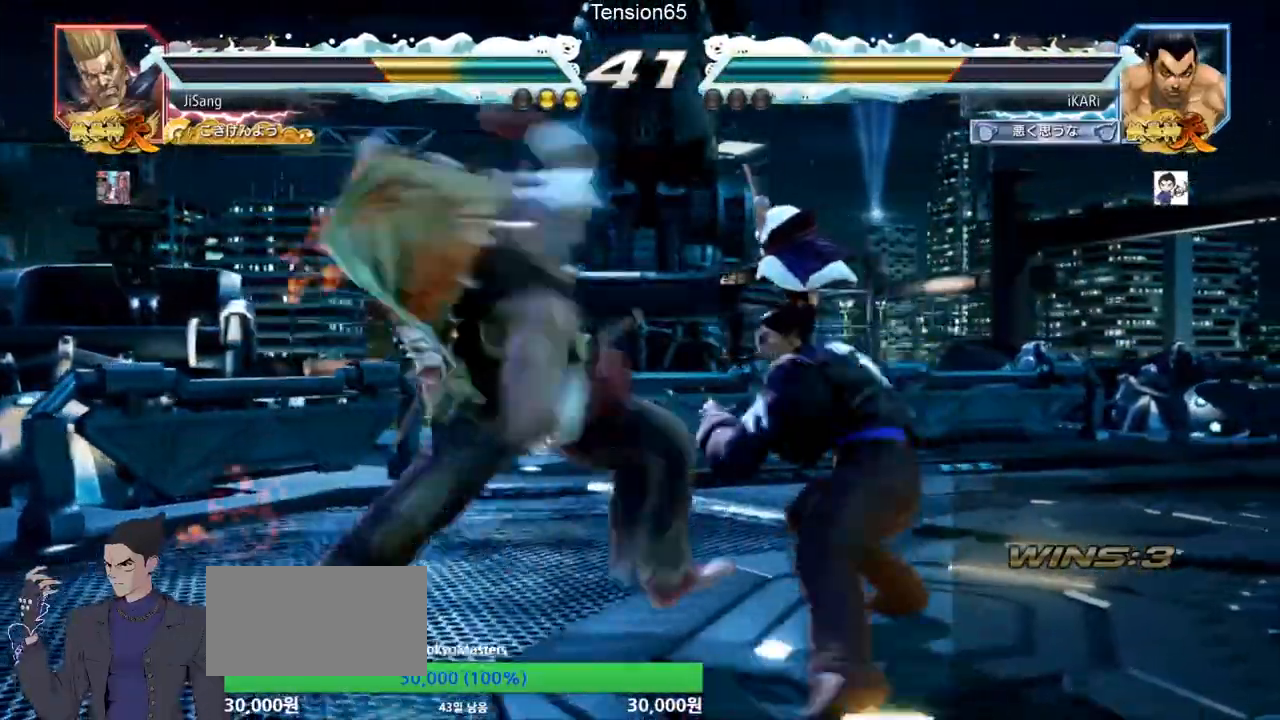
{"buttons": [], "left_stick": "center", "events": [[50, "left_stick", "right"], [333, "left_stick", "down"], [500, "left_stick", "center"]]}
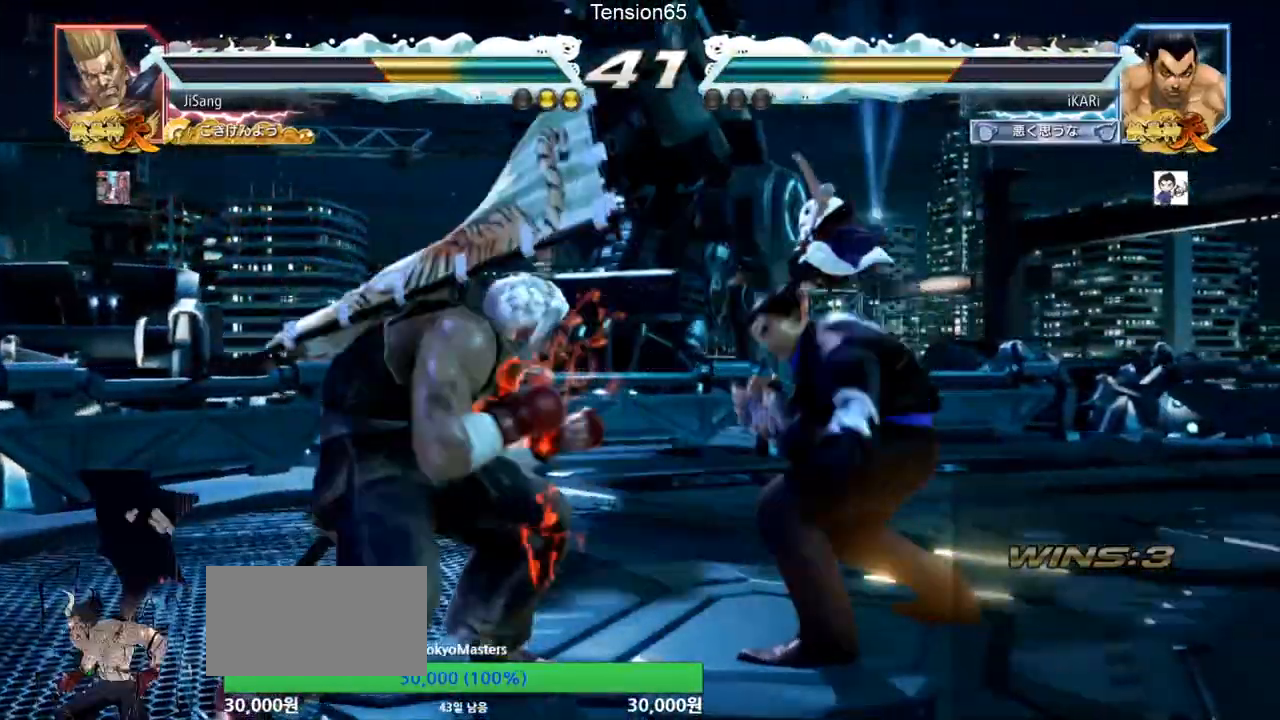
{"buttons": [], "left_stick": "center", "events": [[50, "left_stick", "right"], [117, "left_stick", "center"], [167, "left_stick", "right"], [284, "left_stick", "center"], [350, "left_stick", "down"], [434, "left_stick", "center"]]}
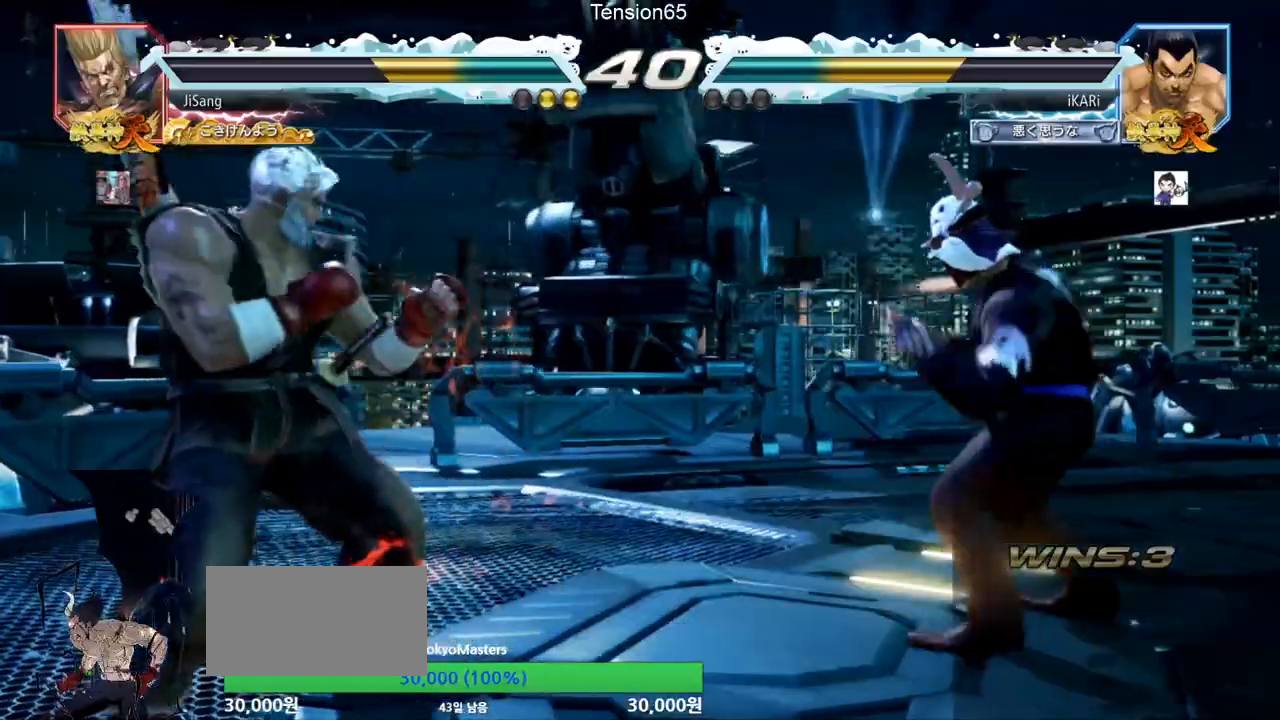
{"buttons": [], "left_stick": "right", "events": [[33, "left_stick", "down"], [116, "left_stick", "center"], [183, "left_stick", "right"], [250, "left_stick", "center"], [300, "left_stick", "right"]]}